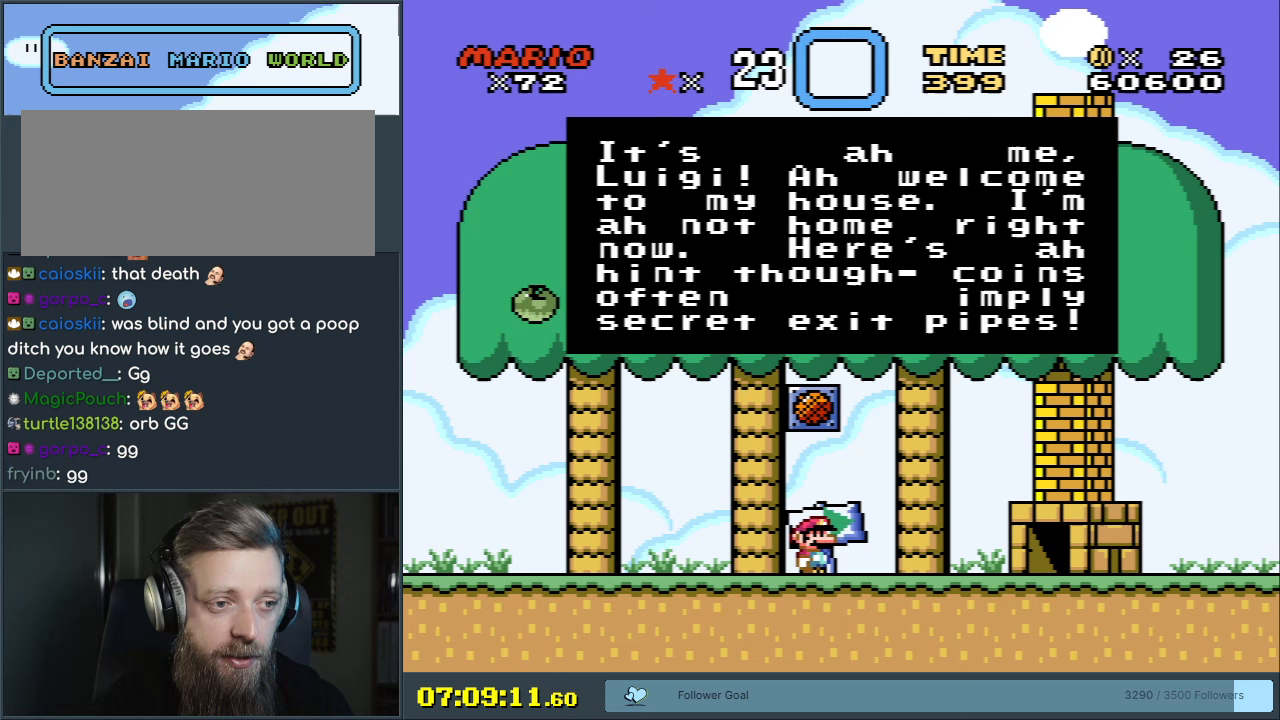
Gameplay with a controller (Nintendo layout); each line is a JSON object with the inputs held at the frame after it. "events" lists button and stick changes between this image and that frame as [ms after this image, input, new state], when the widget could be followed in between. Not read: L3 R3.
{"buttons": [], "events": []}
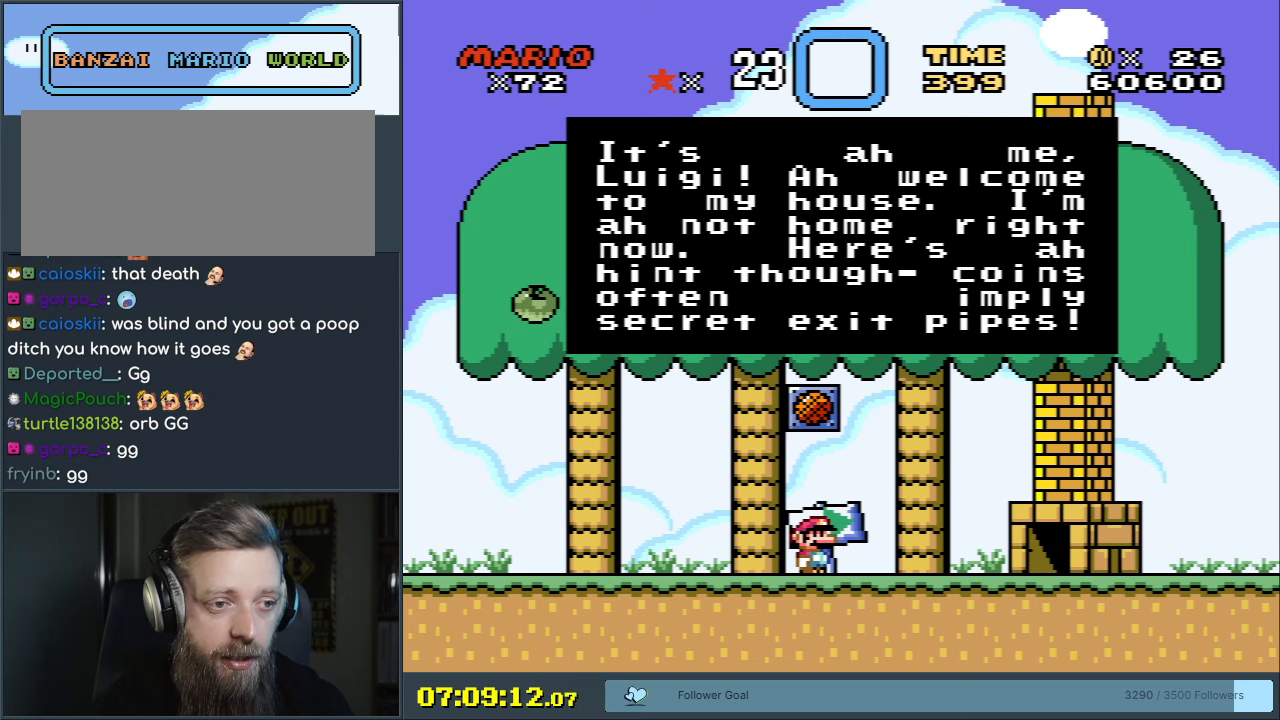
{"buttons": [], "events": []}
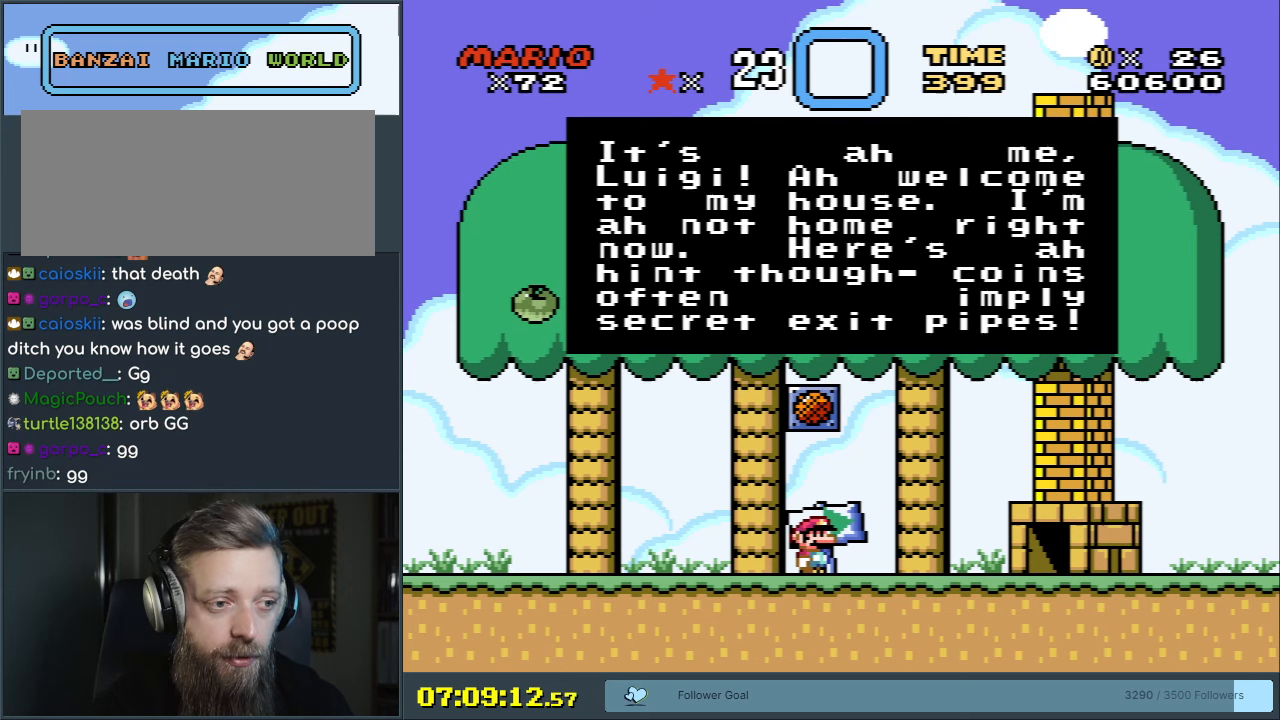
{"buttons": [], "events": []}
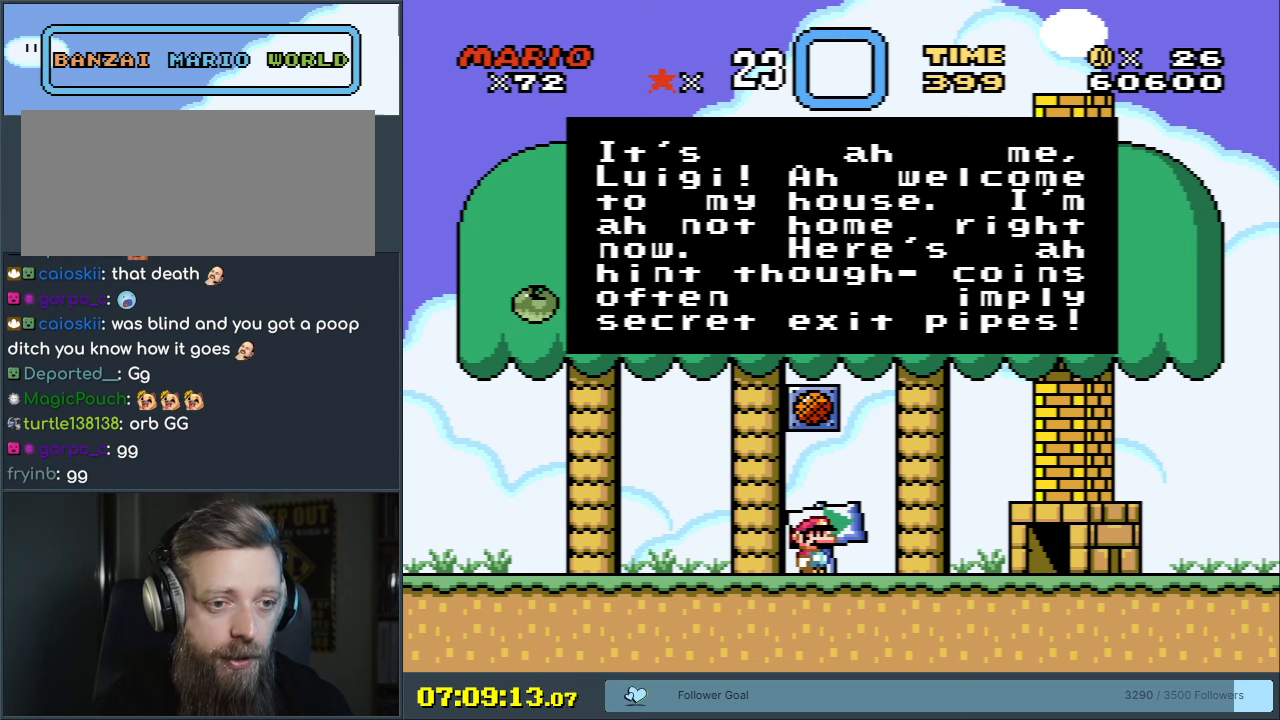
{"buttons": [], "events": []}
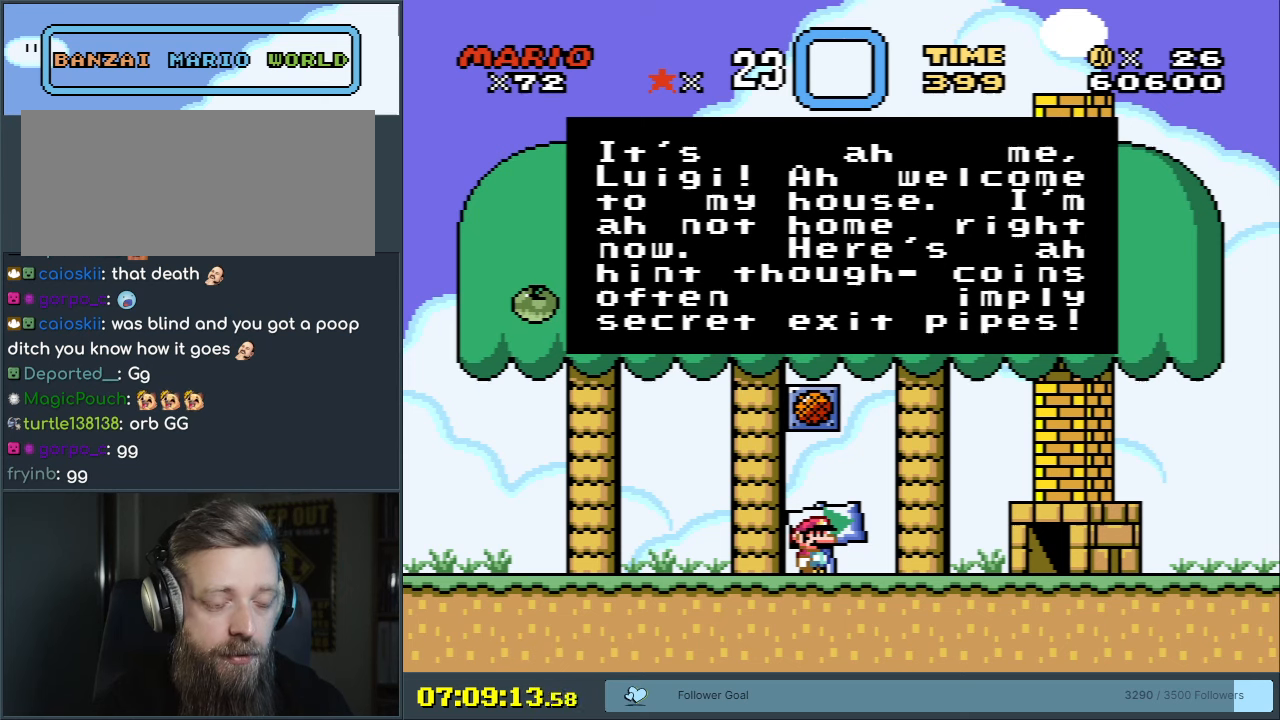
{"buttons": [], "events": [[300, "A", "down"], [483, "A", "up"]]}
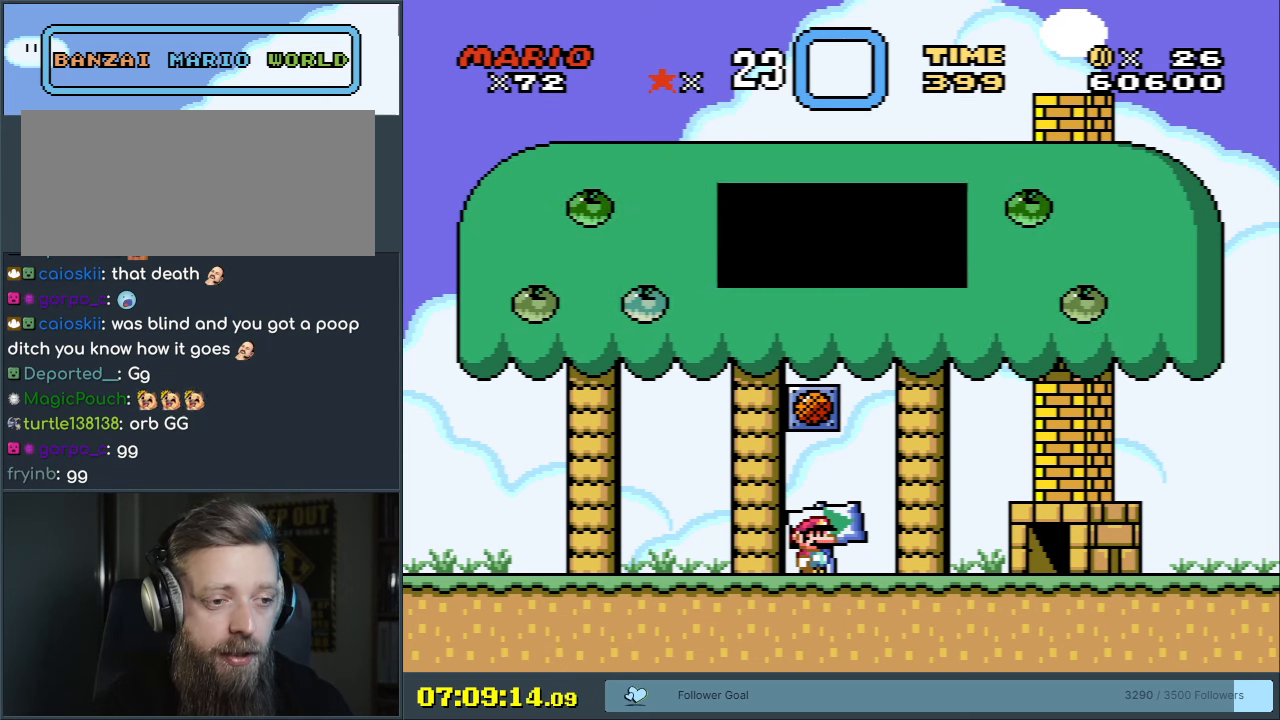
{"buttons": ["Y", "DPAD_LEFT"], "events": [[150, "Y", "down"], [167, "DPAD_LEFT", "down"]]}
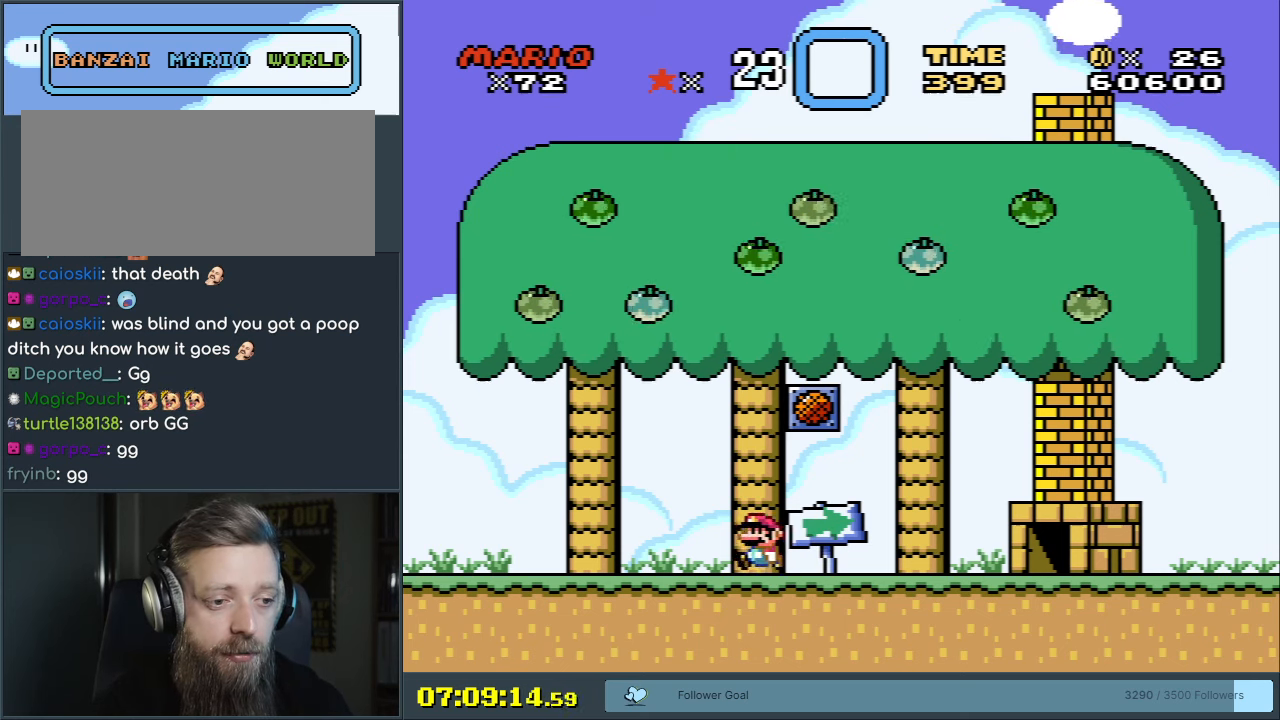
{"buttons": ["Y", "DPAD_RIGHT"], "events": [[50, "B", "down"], [50, "DPAD_LEFT", "up"], [67, "DPAD_RIGHT", "down"], [417, "B", "up"]]}
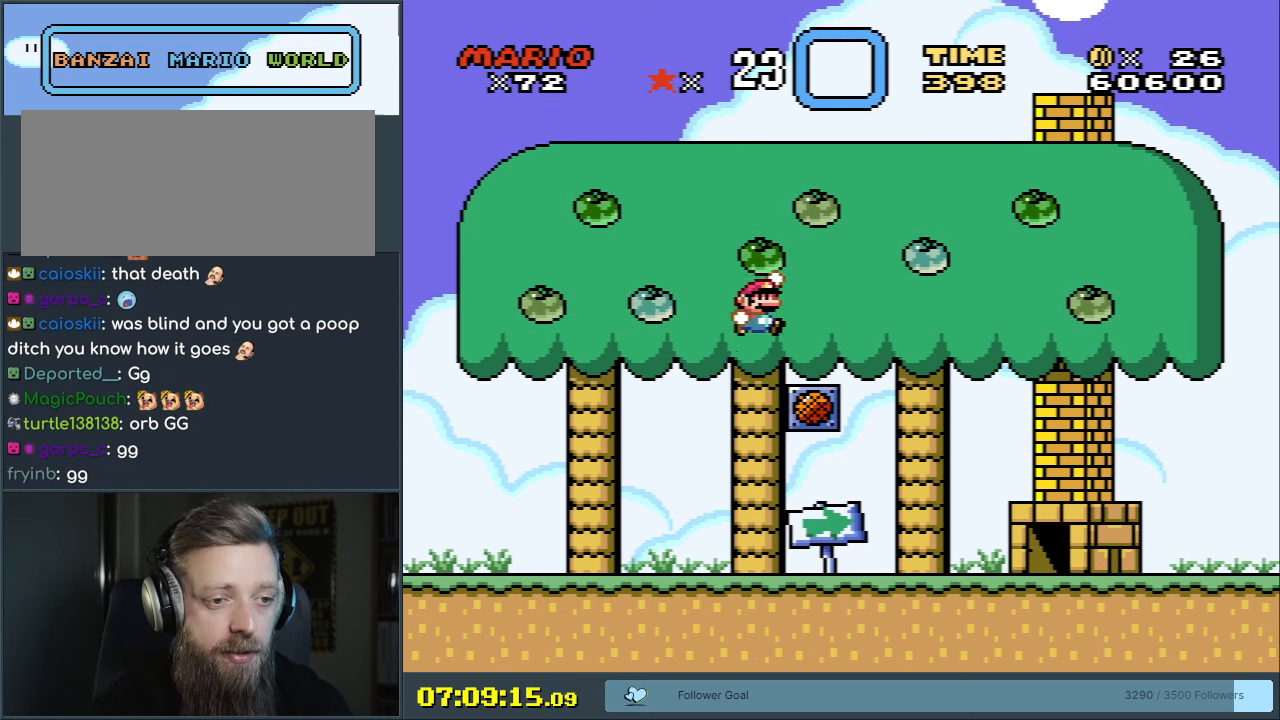
{"buttons": ["B", "Y"], "events": [[150, "B", "down"], [167, "DPAD_RIGHT", "up"], [167, "DPAD_UP", "down"], [200, "DPAD_LEFT", "down"], [200, "DPAD_UP", "up"], [217, "DPAD_LEFT", "up"]]}
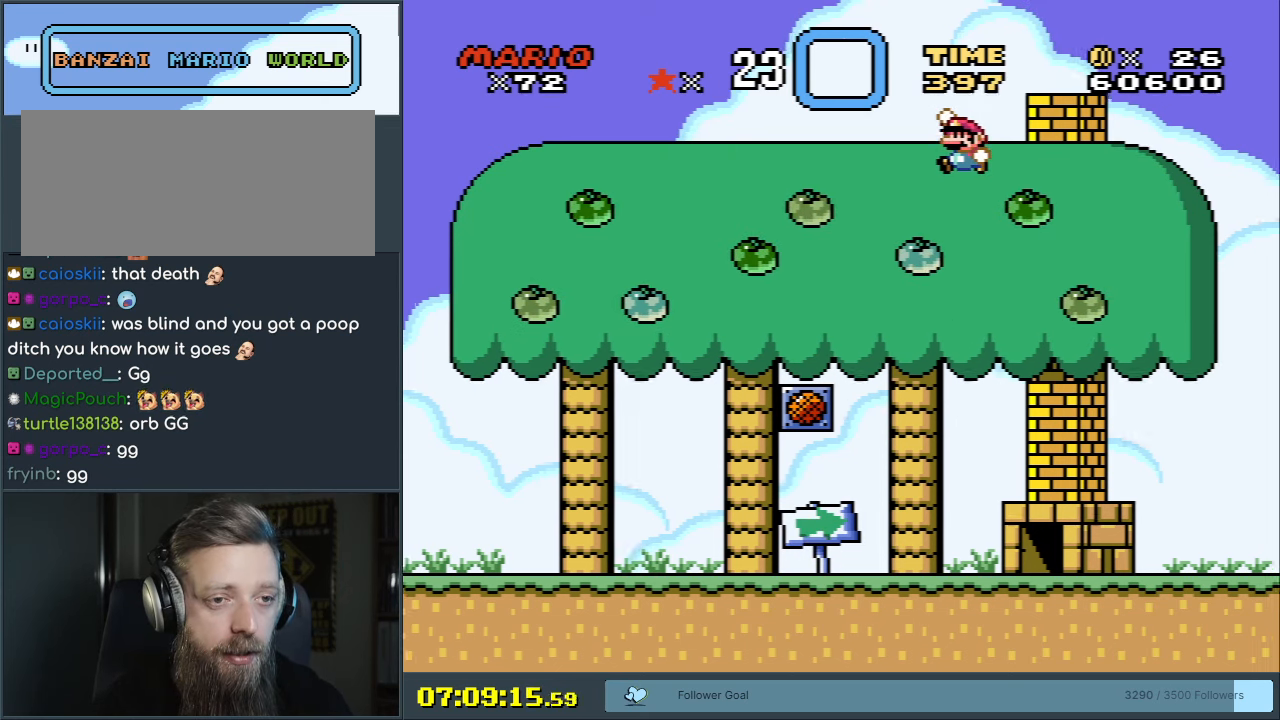
{"buttons": ["A", "X"], "events": [[283, "X", "down"], [317, "A", "down"], [433, "B", "up"], [467, "Y", "up"]]}
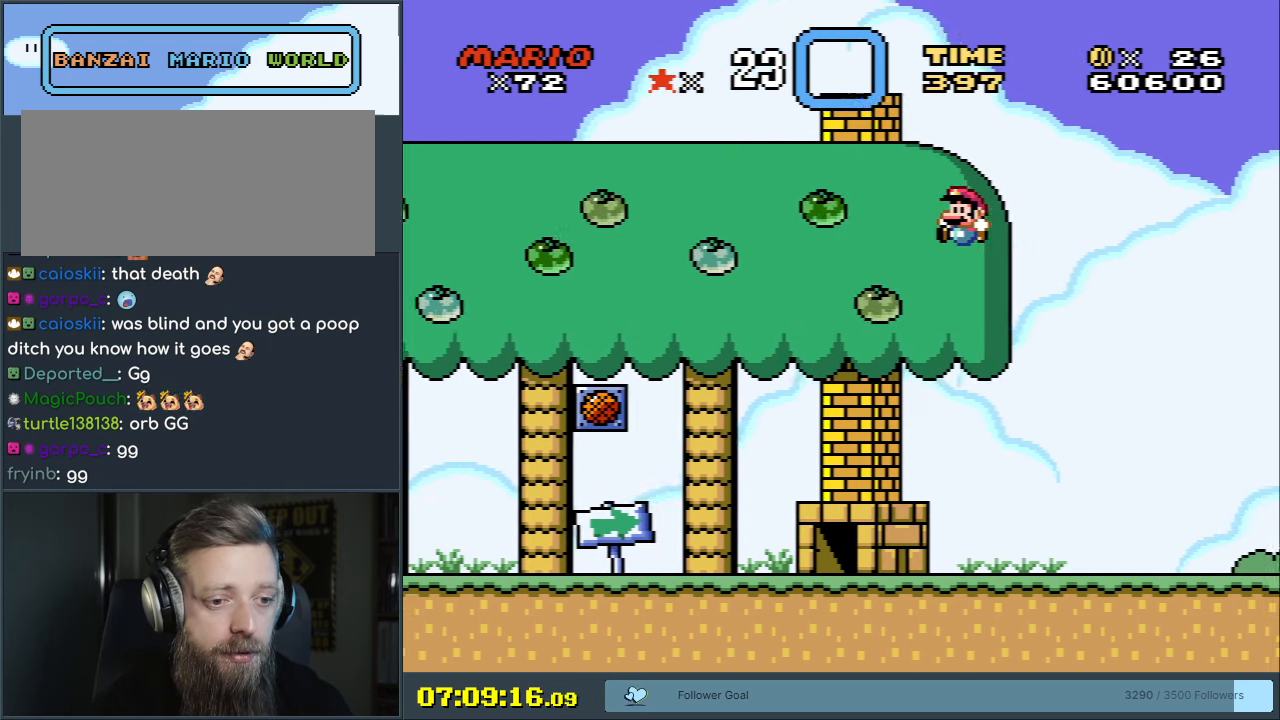
{"buttons": ["B", "Y"], "events": [[167, "B", "down"], [217, "A", "up"], [217, "B", "up"], [217, "X", "up"], [217, "Y", "down"], [300, "DPAD_RIGHT", "down"], [417, "B", "down"], [450, "DPAD_RIGHT", "up"]]}
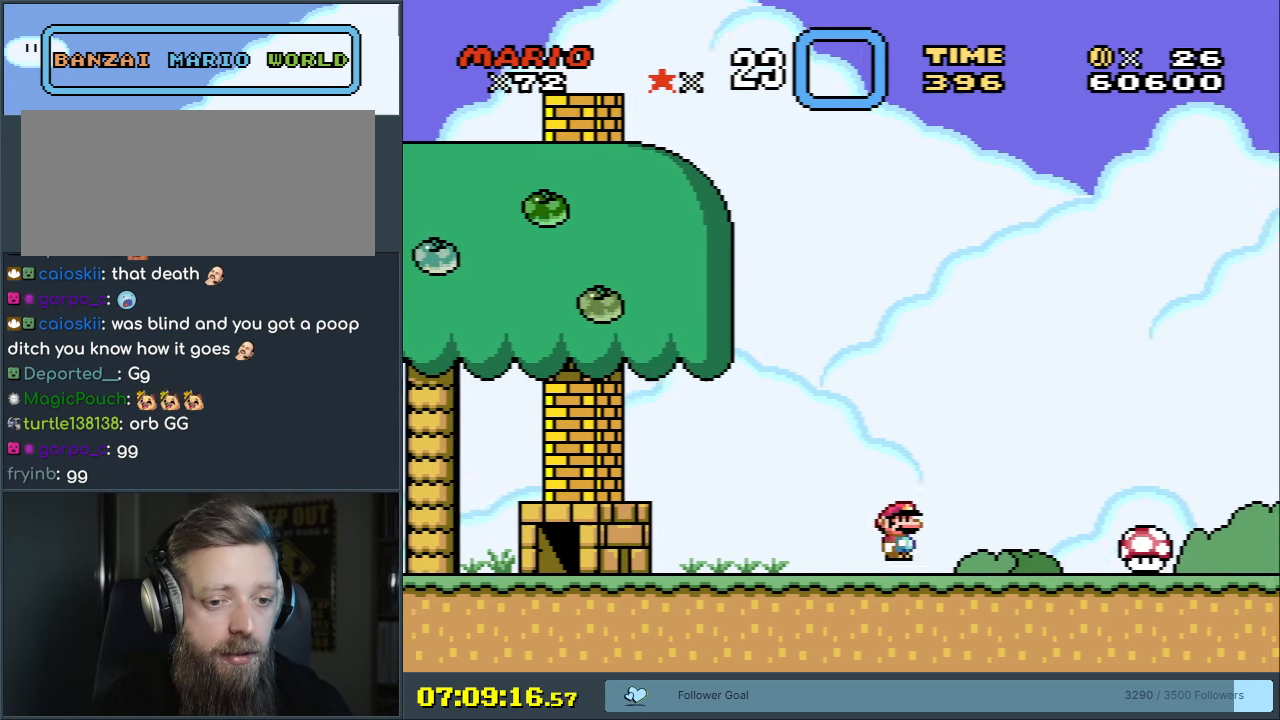
{"buttons": ["Y"], "events": [[117, "B", "up"]]}
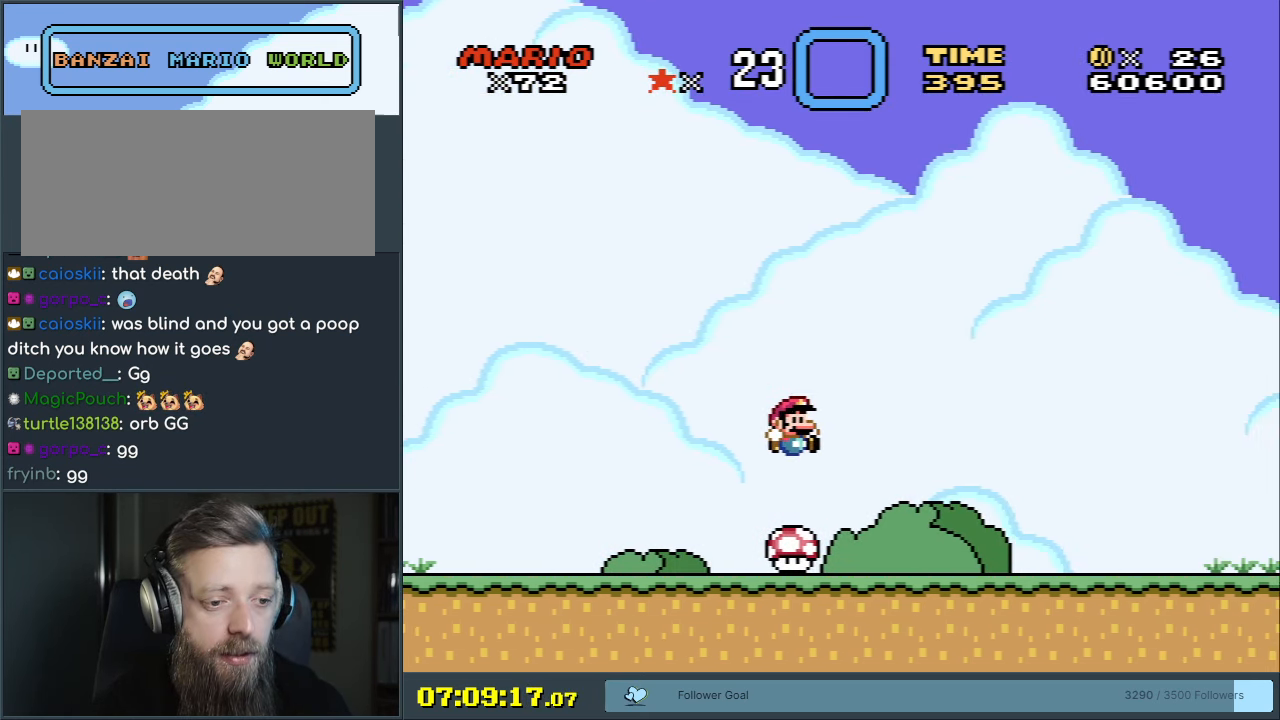
{"buttons": ["Y", "DPAD_LEFT"], "events": [[267, "DPAD_LEFT", "down"]]}
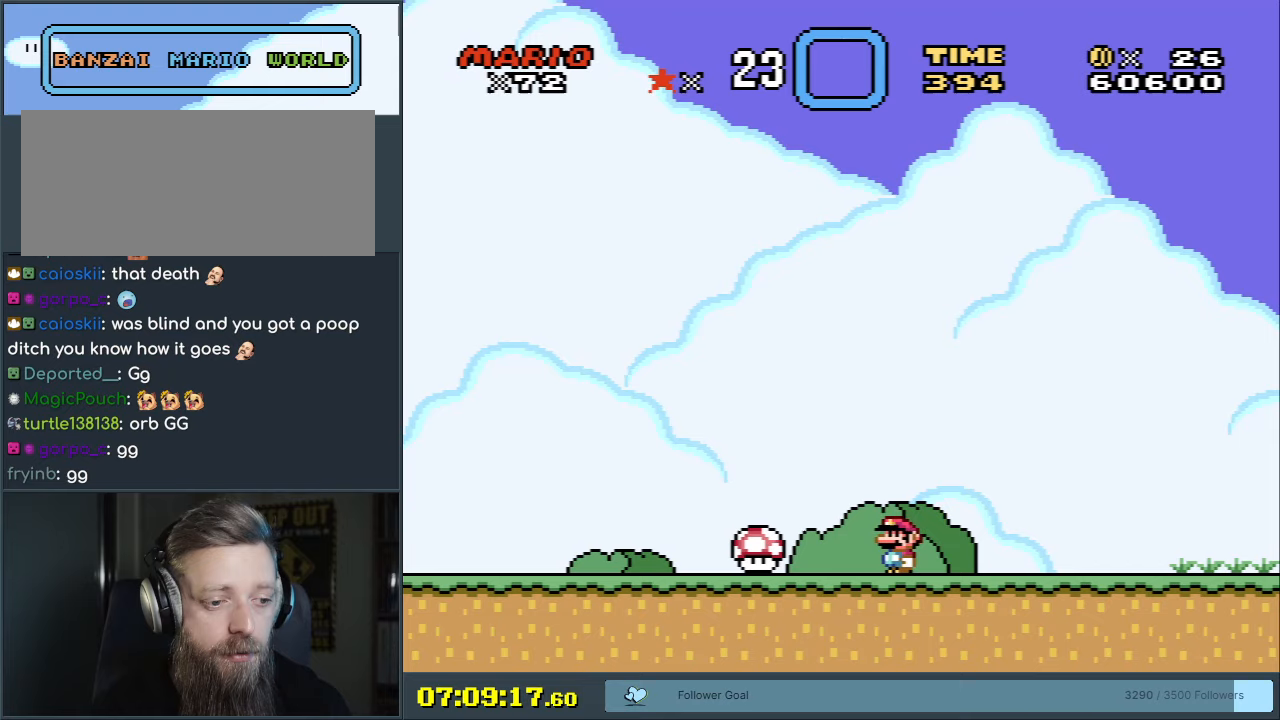
{"buttons": ["Y"], "events": [[400, "DPAD_LEFT", "up"]]}
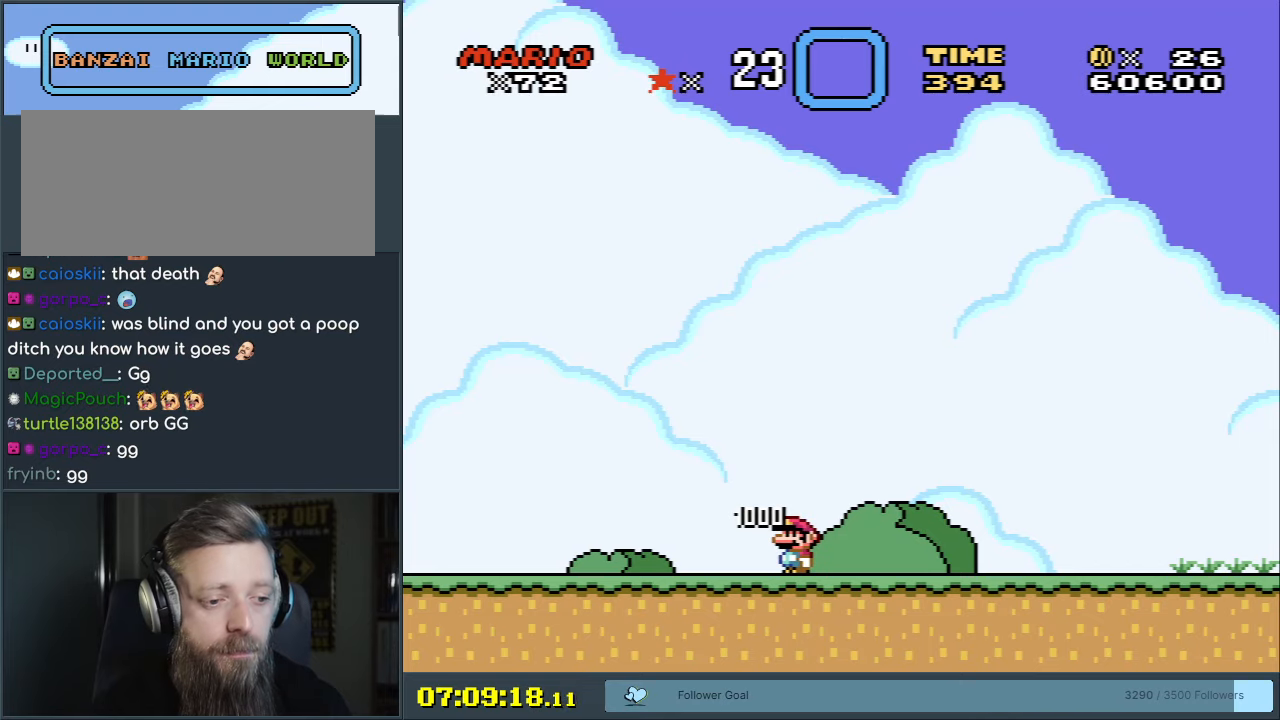
{"buttons": ["Y", "DPAD_RIGHT"], "events": [[333, "DPAD_RIGHT", "down"]]}
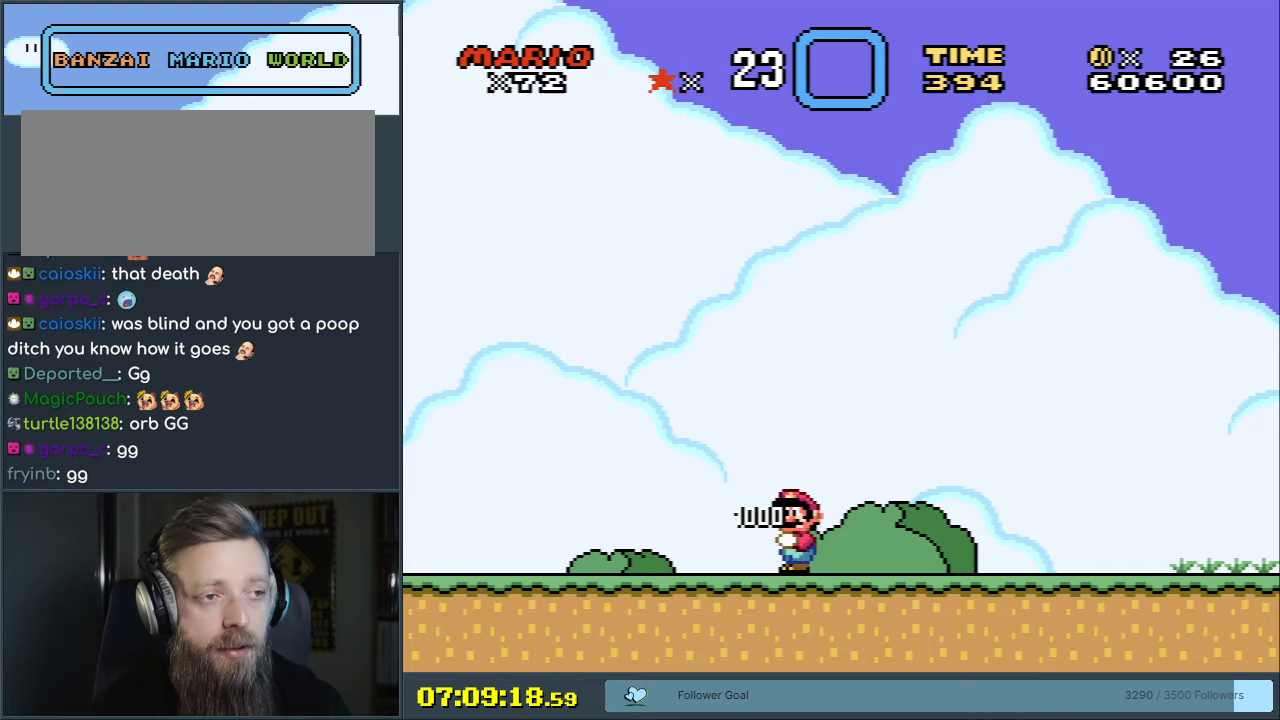
{"buttons": ["Y", "DPAD_RIGHT"], "events": []}
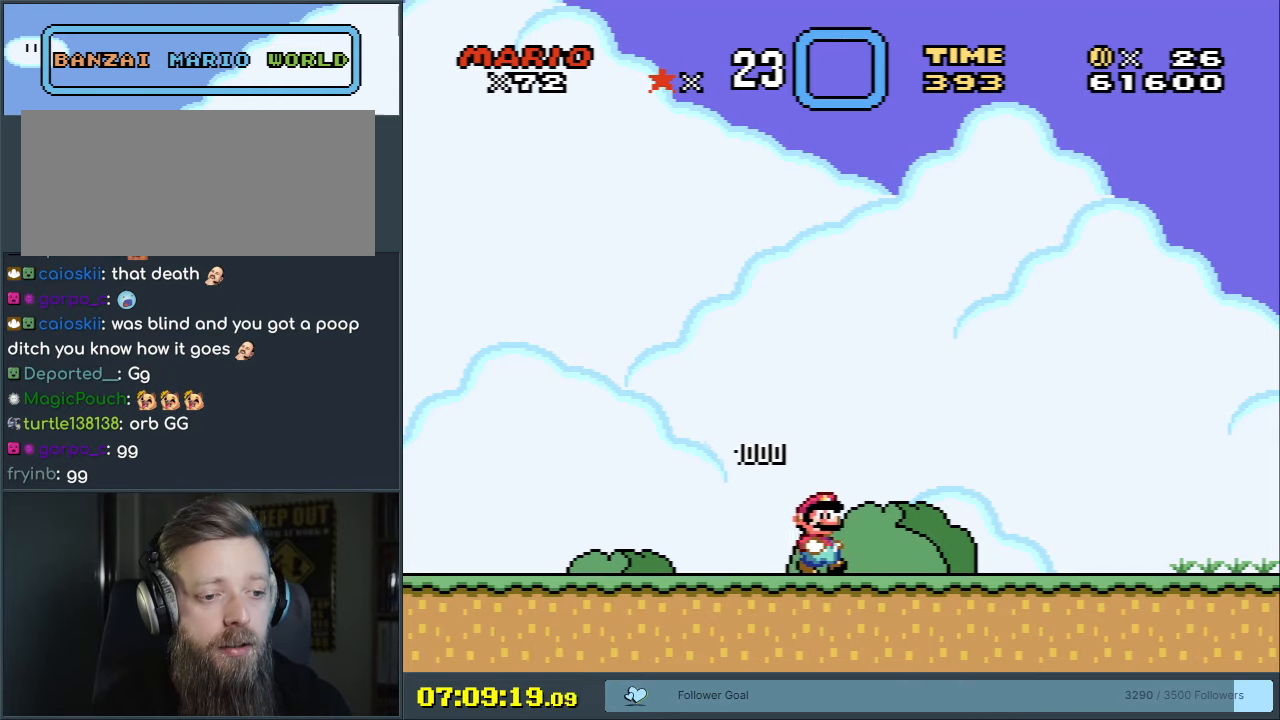
{"buttons": ["Y", "DPAD_RIGHT"], "events": []}
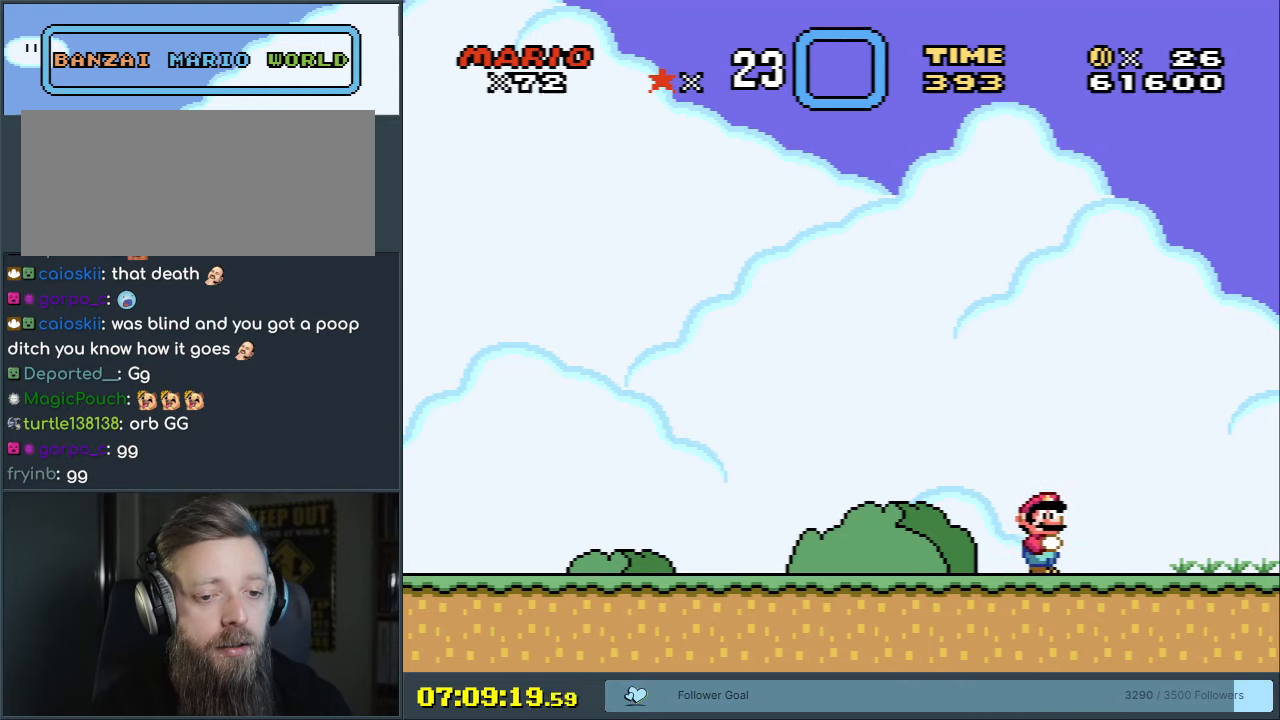
{"buttons": ["Y", "DPAD_RIGHT"], "events": []}
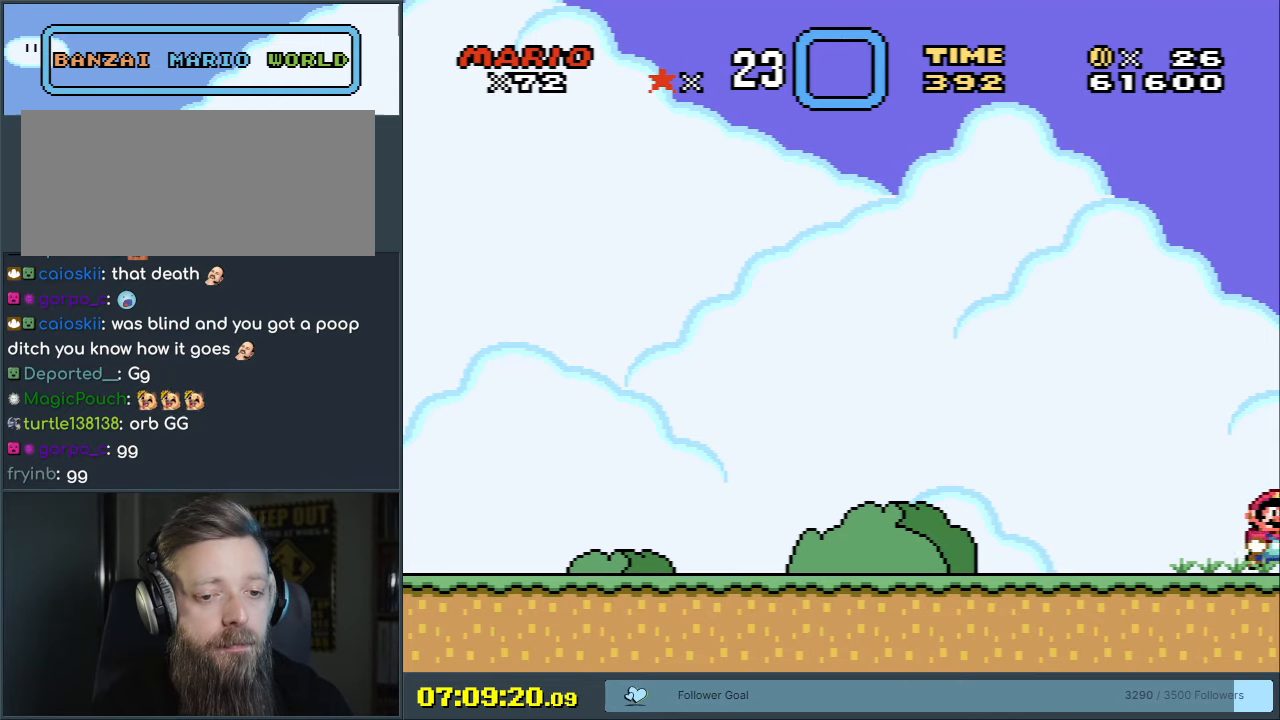
{"buttons": ["Y"], "events": [[317, "DPAD_RIGHT", "up"]]}
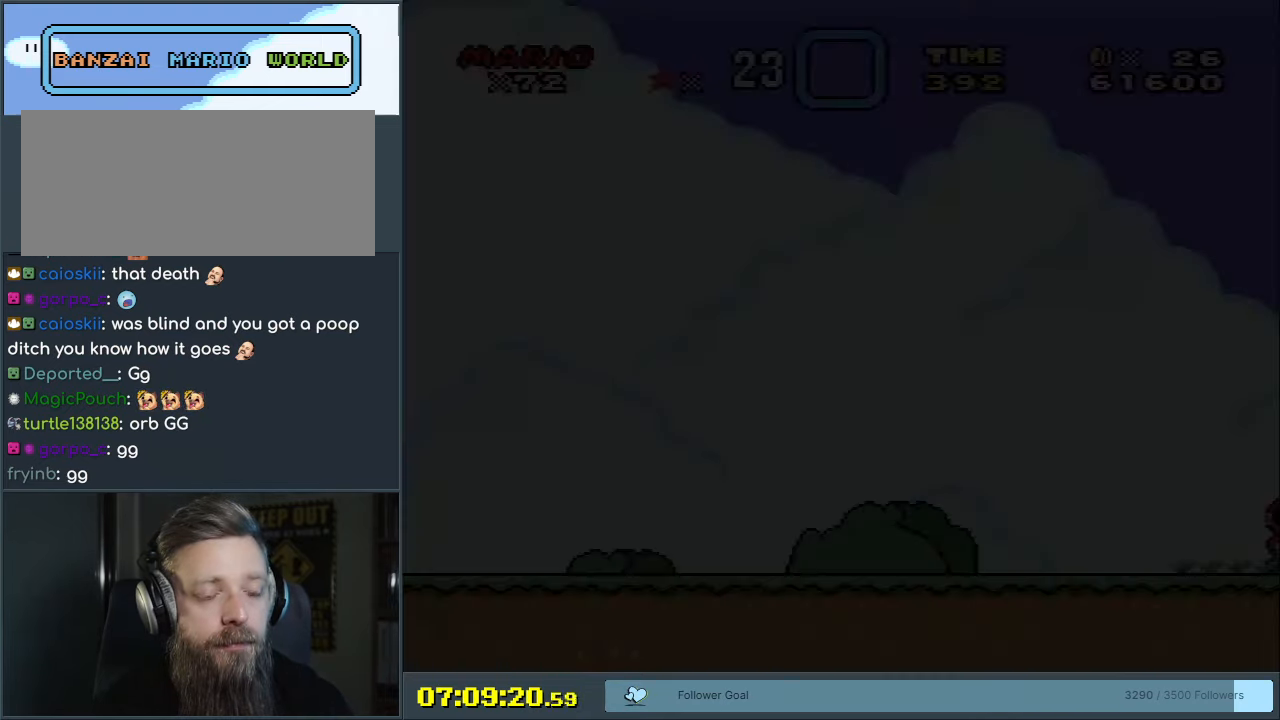
{"buttons": [], "events": [[183, "Y", "up"]]}
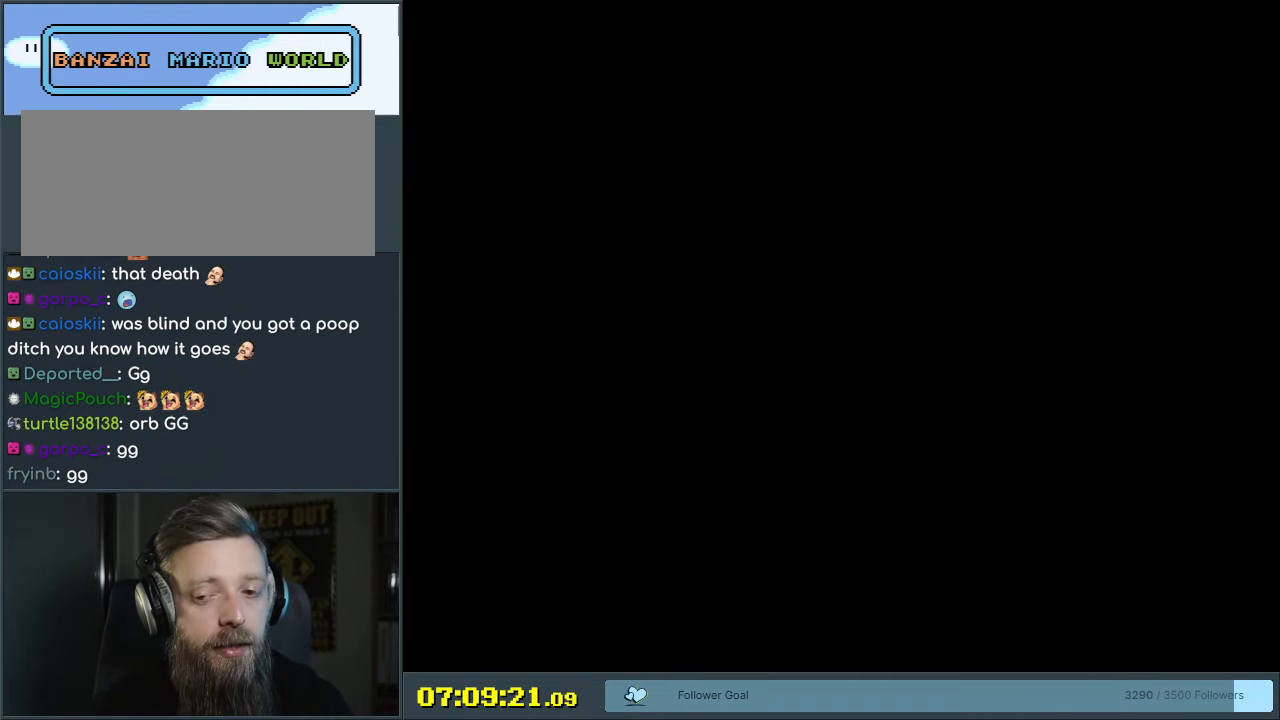
{"buttons": [], "events": []}
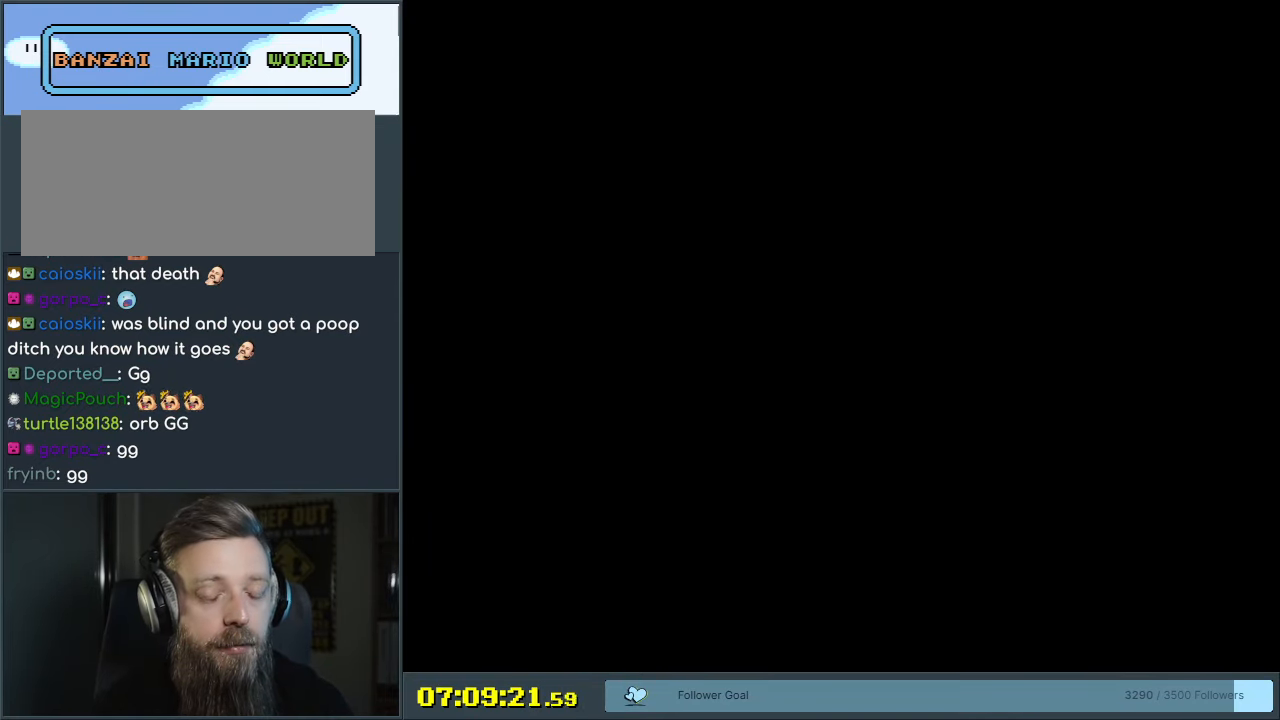
{"buttons": [], "events": []}
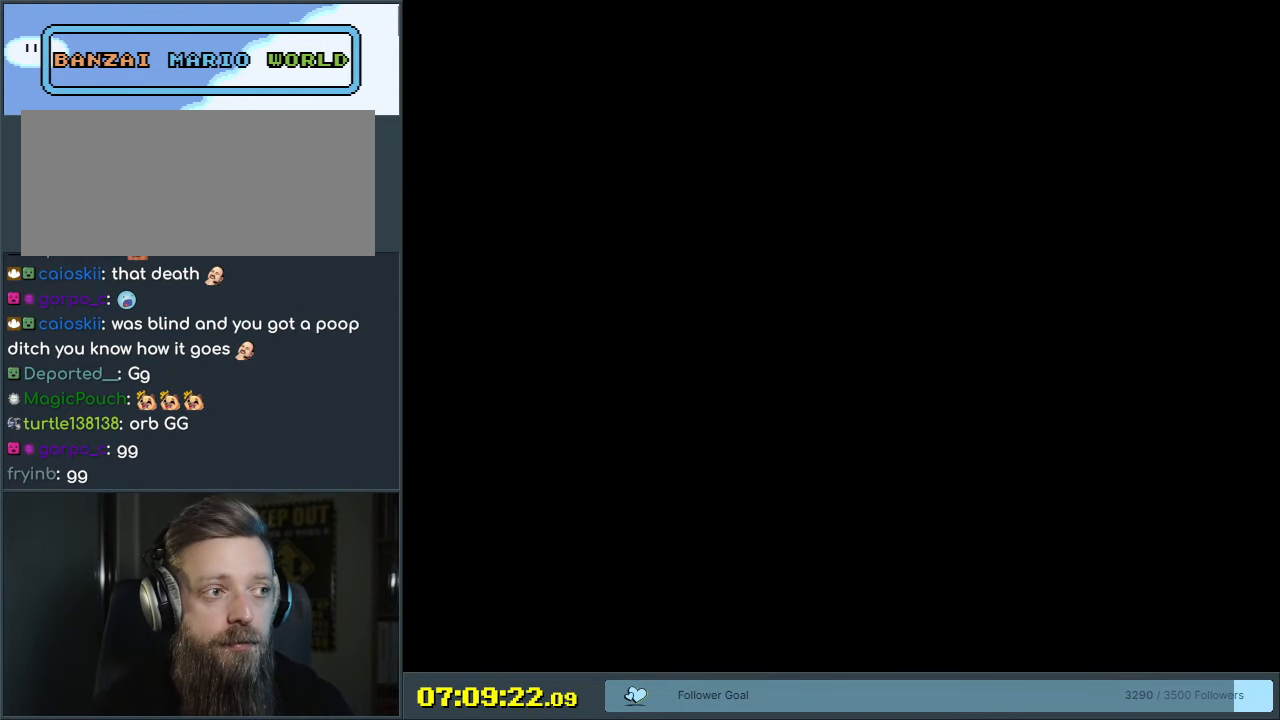
{"buttons": [], "events": []}
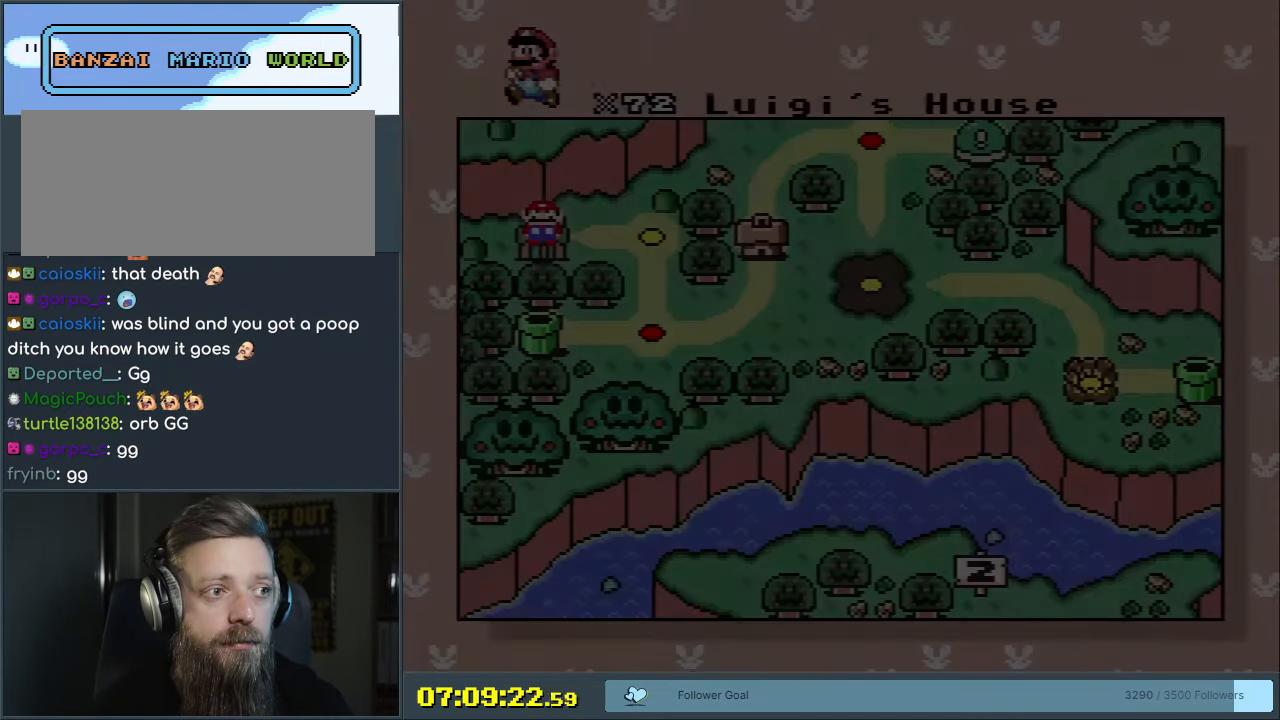
{"buttons": ["DPAD_RIGHT"], "events": [[483, "DPAD_RIGHT", "down"]]}
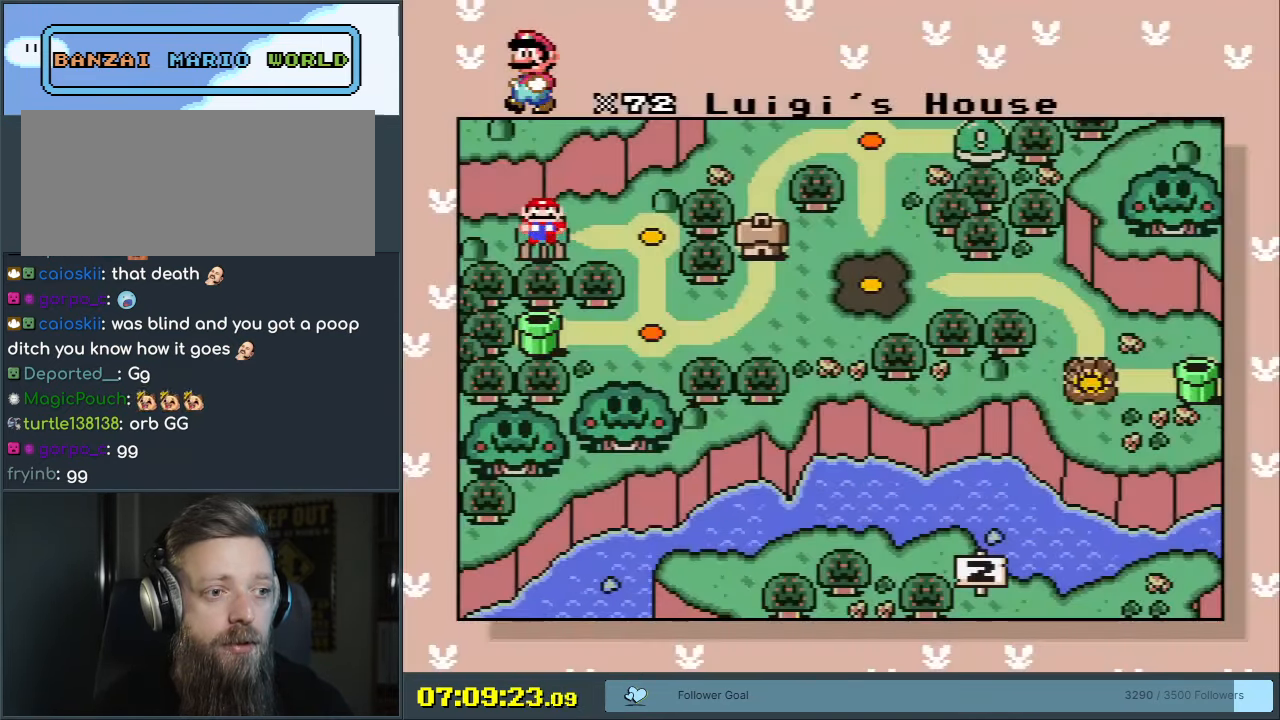
{"buttons": [], "events": [[133, "DPAD_RIGHT", "up"], [217, "DPAD_RIGHT", "down"], [333, "DPAD_RIGHT", "up"]]}
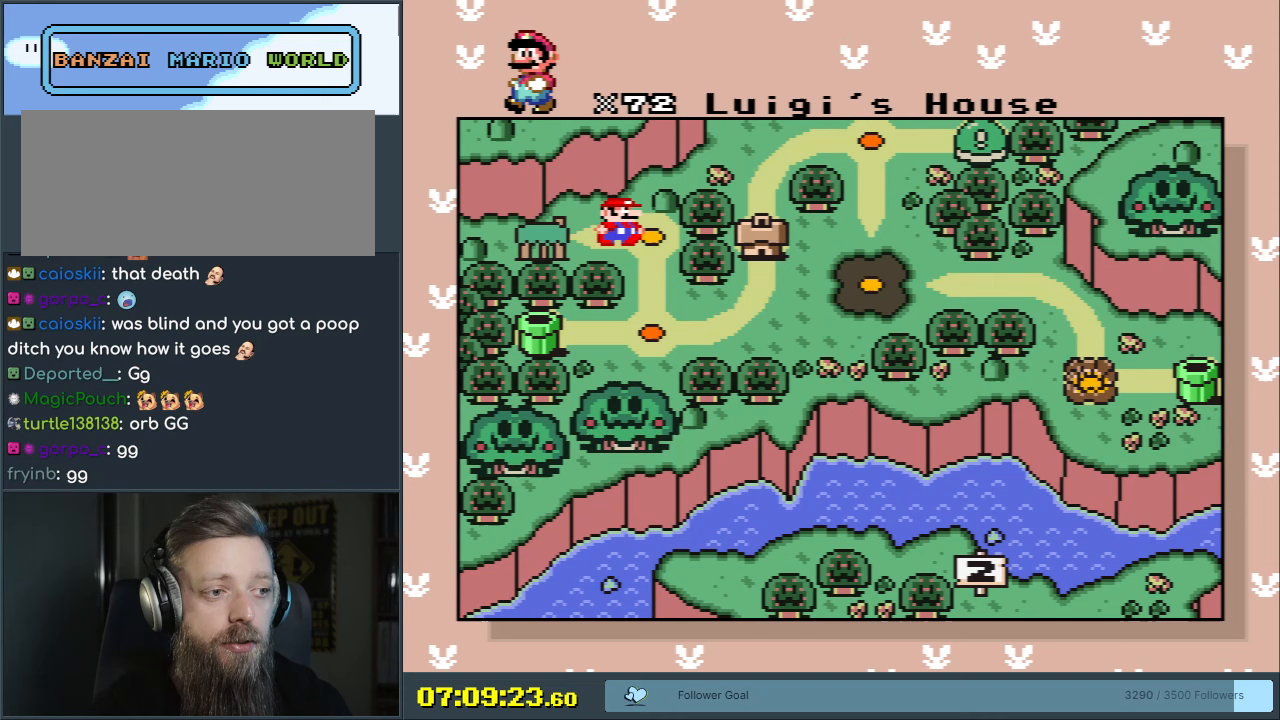
{"buttons": [], "events": [[233, "DPAD_DOWN", "down"], [333, "DPAD_DOWN", "up"]]}
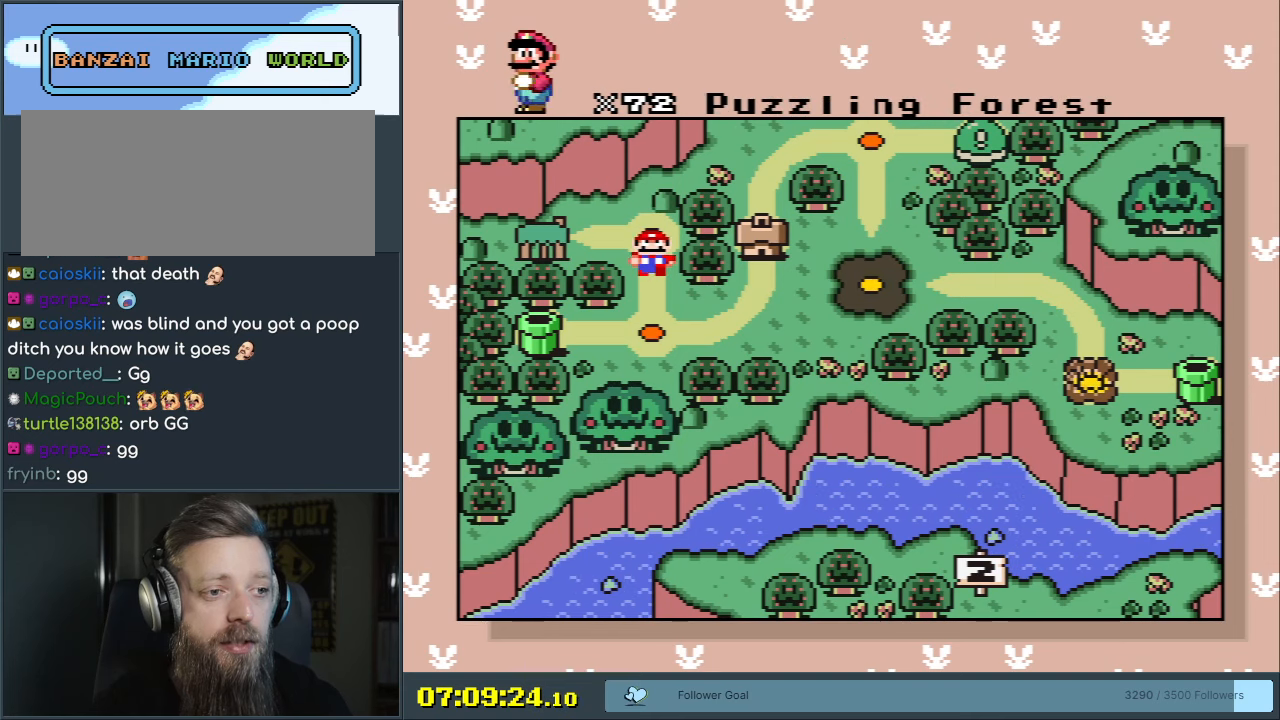
{"buttons": ["DPAD_RIGHT"], "events": [[417, "DPAD_RIGHT", "down"]]}
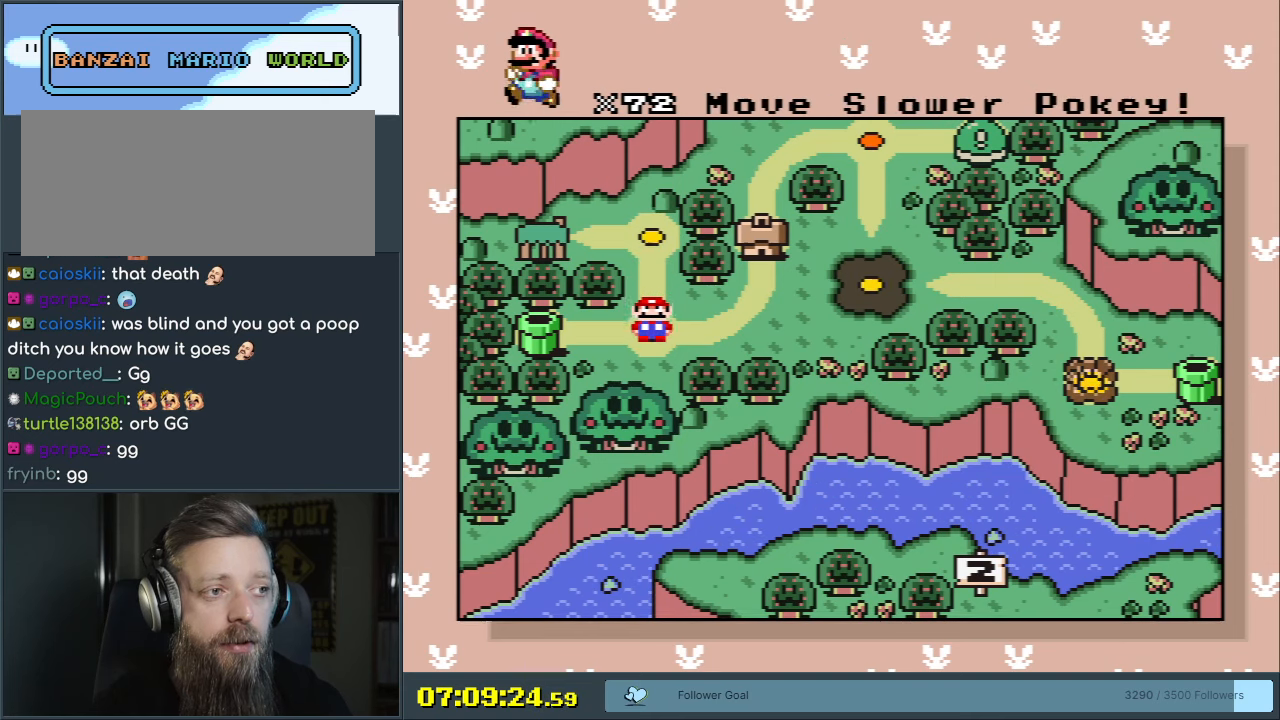
{"buttons": [], "events": [[50, "DPAD_RIGHT", "up"], [133, "DPAD_RIGHT", "down"], [317, "DPAD_RIGHT", "up"]]}
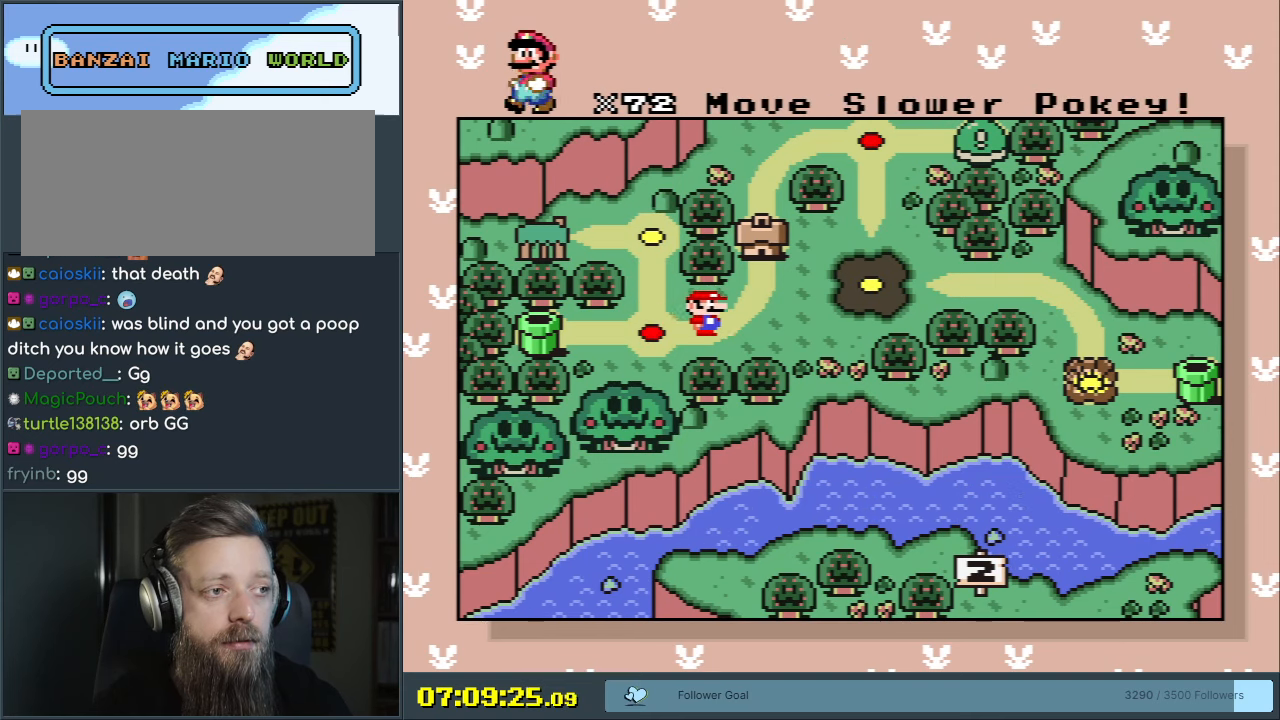
{"buttons": [], "events": []}
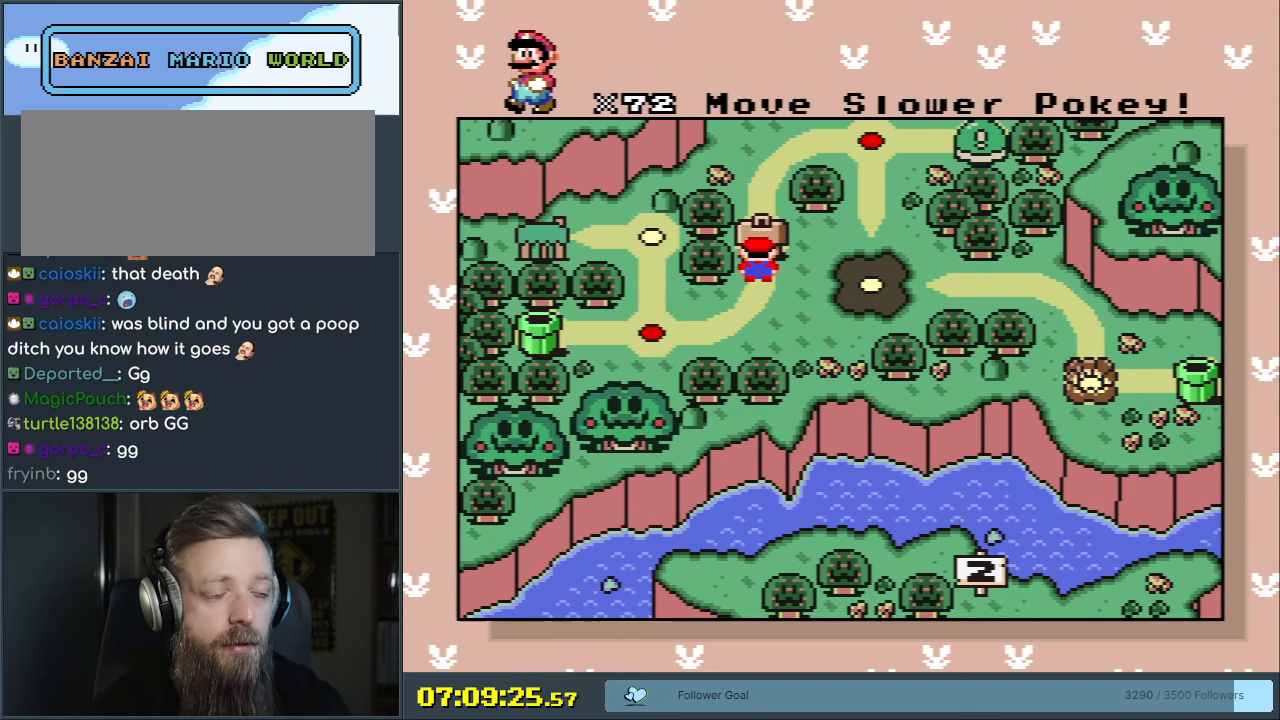
{"buttons": [], "events": [[283, "DPAD_UP", "down"], [417, "DPAD_UP", "up"]]}
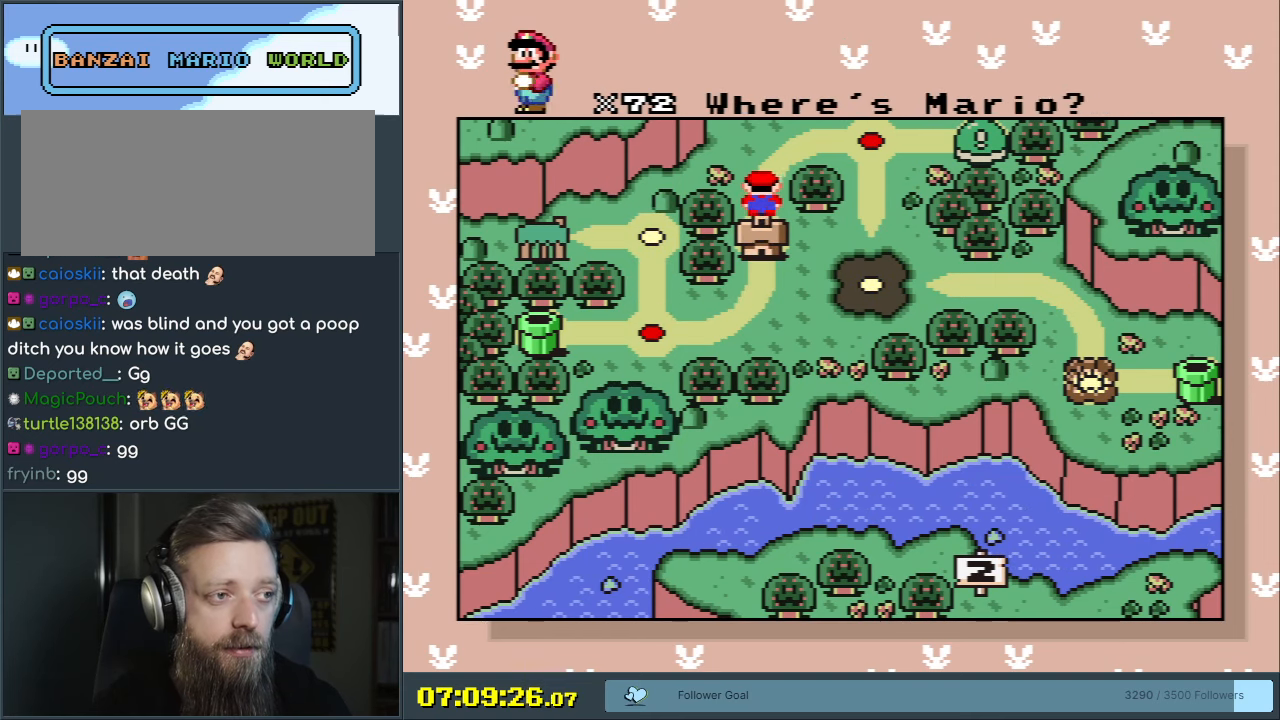
{"buttons": [], "events": [[33, "DPAD_RIGHT", "down"], [167, "DPAD_RIGHT", "up"]]}